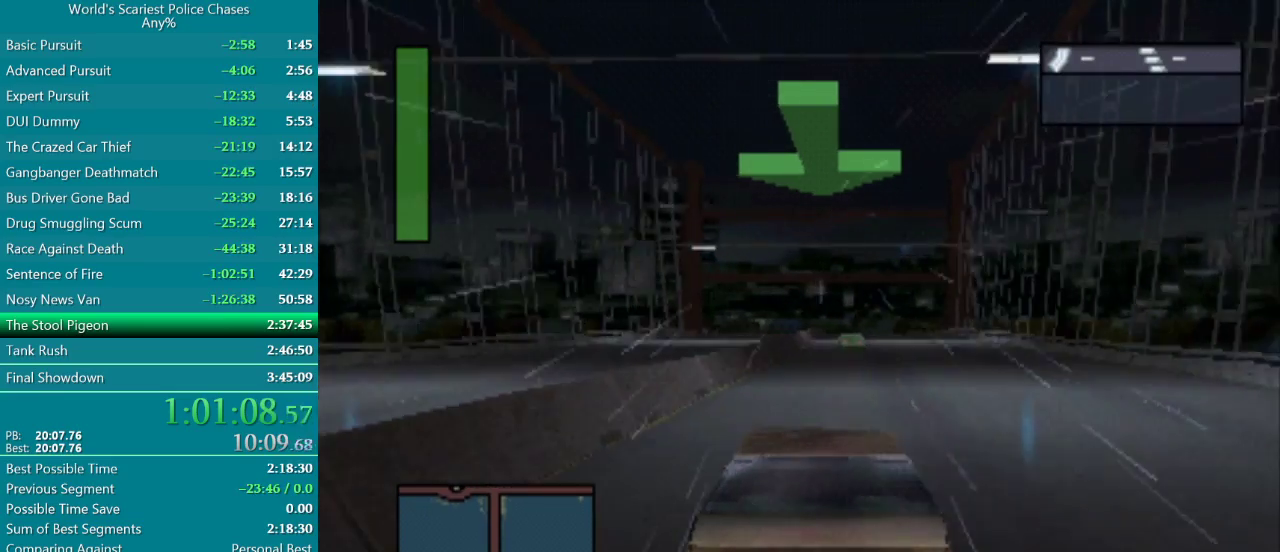
Gameplay with a controller (PlayStation layout); each line is a JSON object with the inputs held at the frame after it. "events" lists button and stick changes between this image and that frame as [ms after this image, input, new state], when the widget could be followed in between. Not read: HOME L3 R3 left_stick right_stick.
{"buttons": ["CROSS"], "events": []}
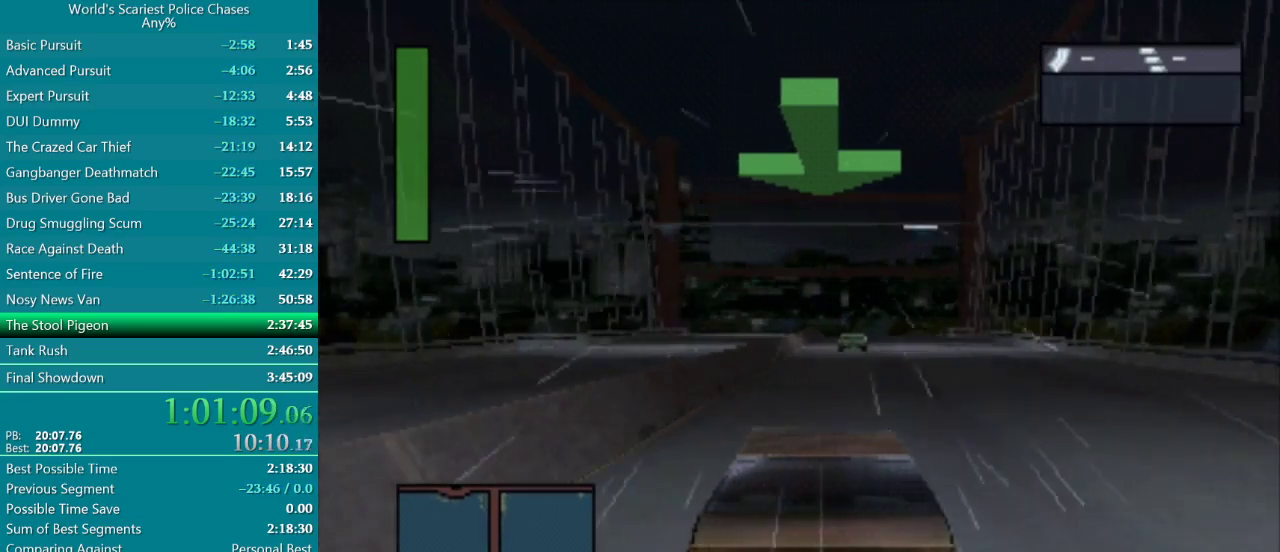
{"buttons": ["CROSS", "DPAD_RIGHT"], "events": [[383, "DPAD_RIGHT", "down"]]}
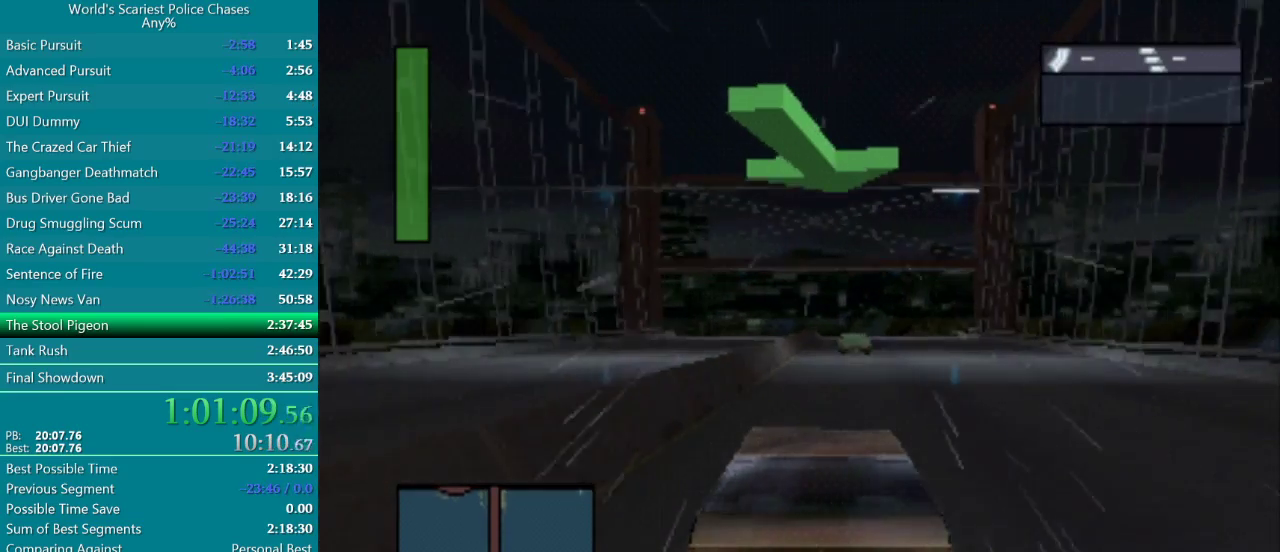
{"buttons": ["CROSS"], "events": [[17, "DPAD_RIGHT", "up"], [317, "DPAD_RIGHT", "down"], [467, "DPAD_RIGHT", "up"]]}
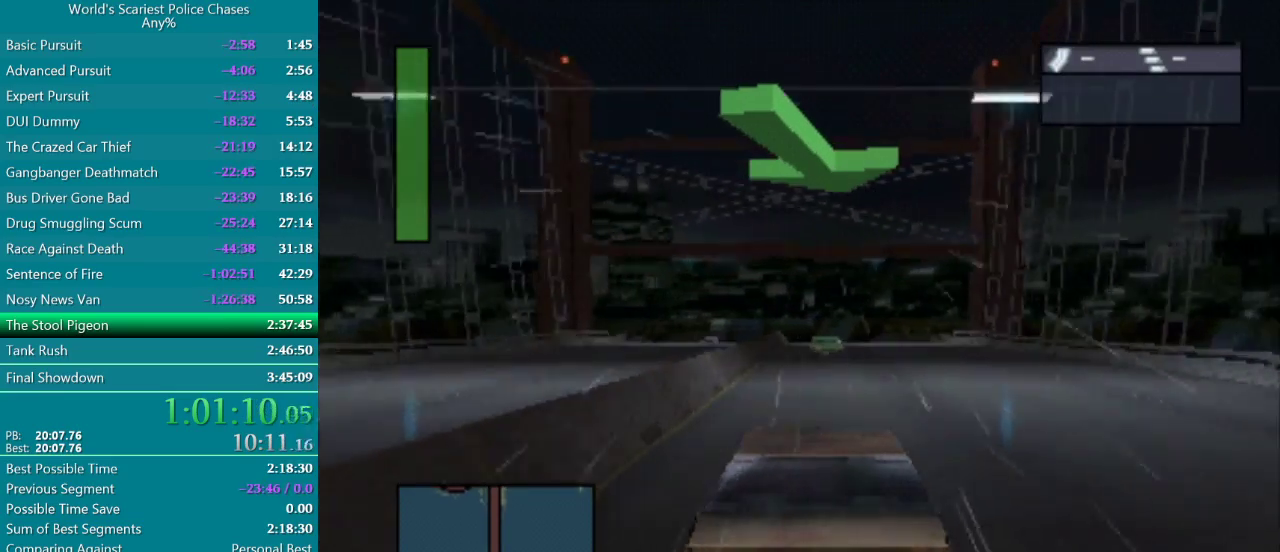
{"buttons": ["CROSS"], "events": []}
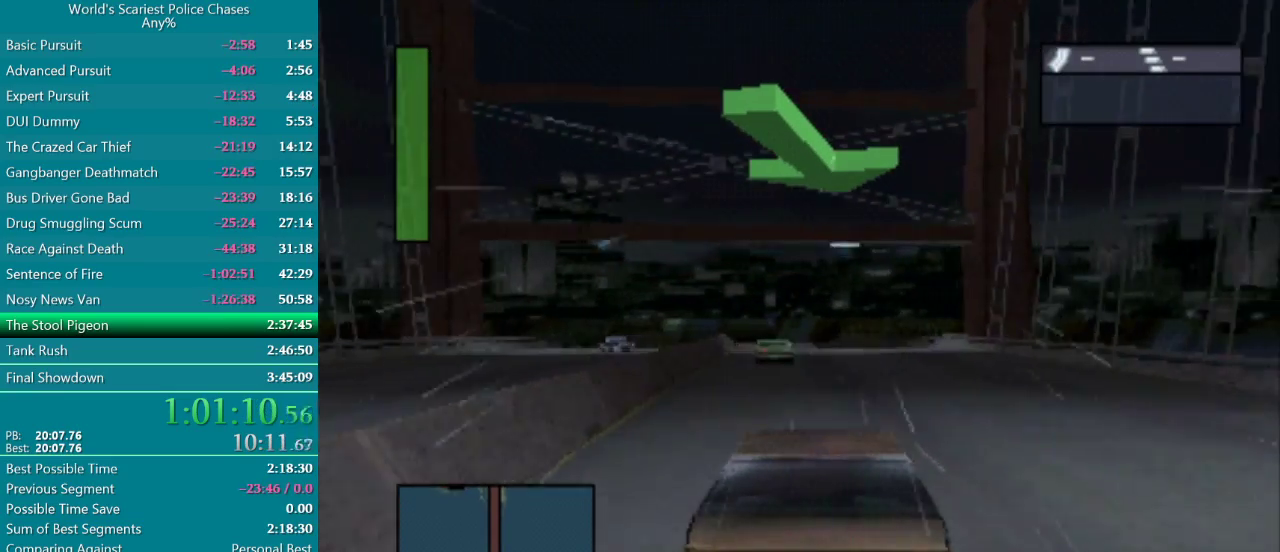
{"buttons": ["CROSS"], "events": [[100, "DPAD_LEFT", "down"], [183, "DPAD_LEFT", "up"]]}
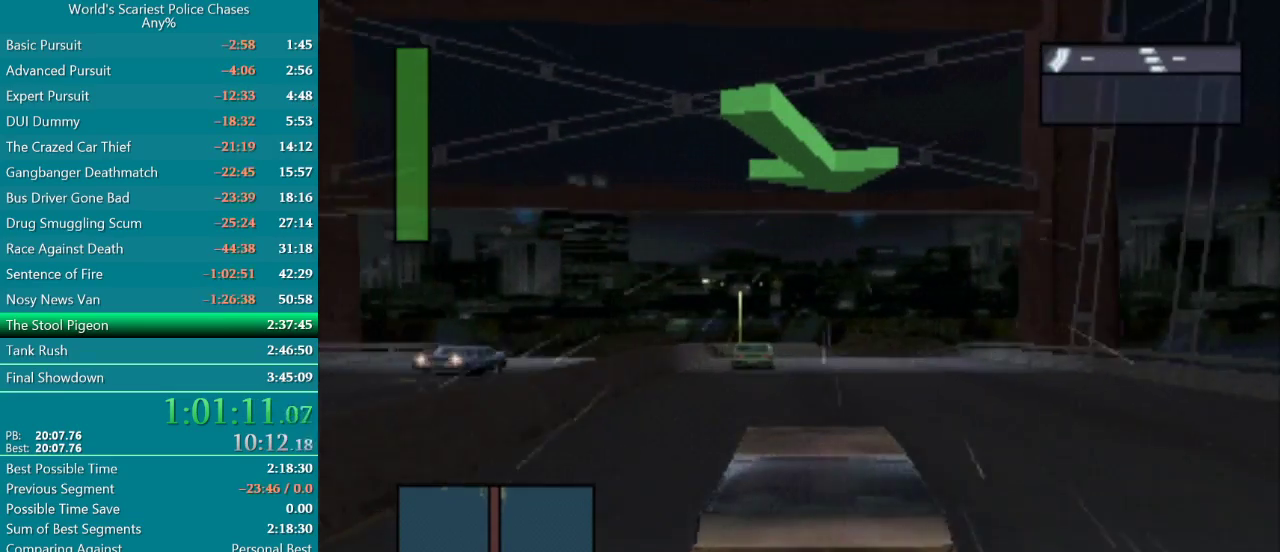
{"buttons": ["CROSS"], "events": [[117, "DPAD_RIGHT", "down"], [200, "DPAD_RIGHT", "up"]]}
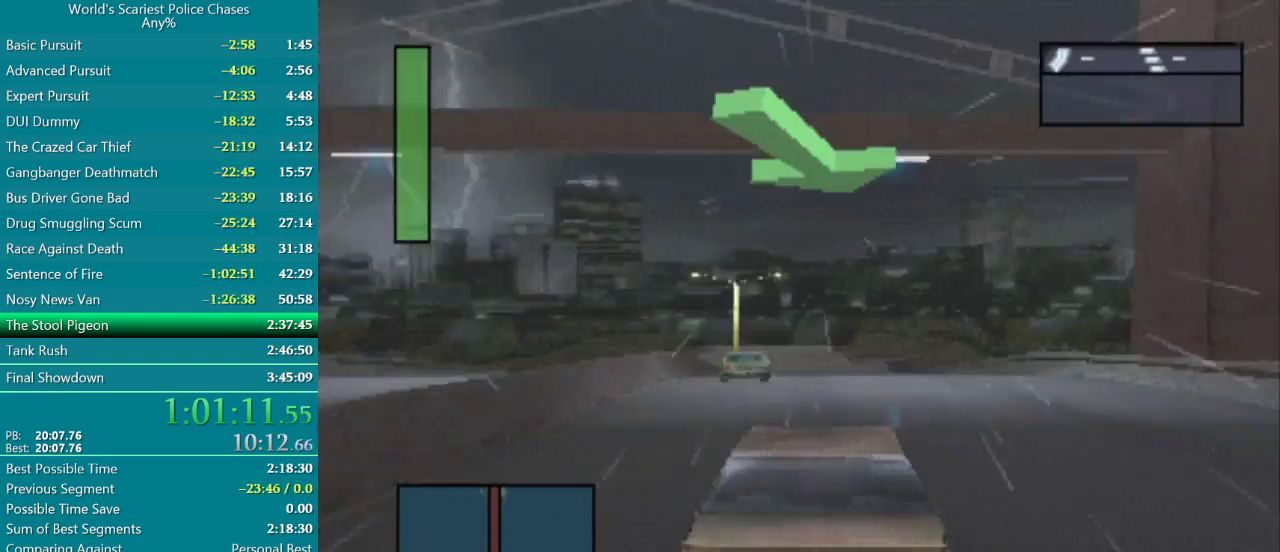
{"buttons": ["CROSS"], "events": [[33, "DPAD_RIGHT", "down"], [133, "DPAD_RIGHT", "up"]]}
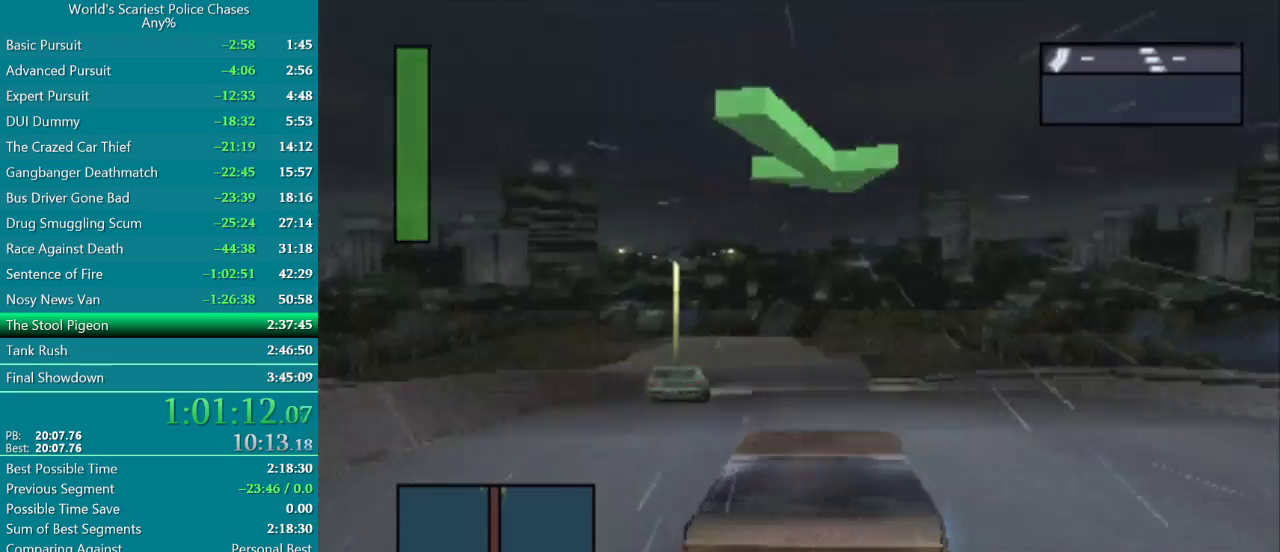
{"buttons": ["CROSS"], "events": [[283, "DPAD_LEFT", "down"], [383, "DPAD_LEFT", "up"]]}
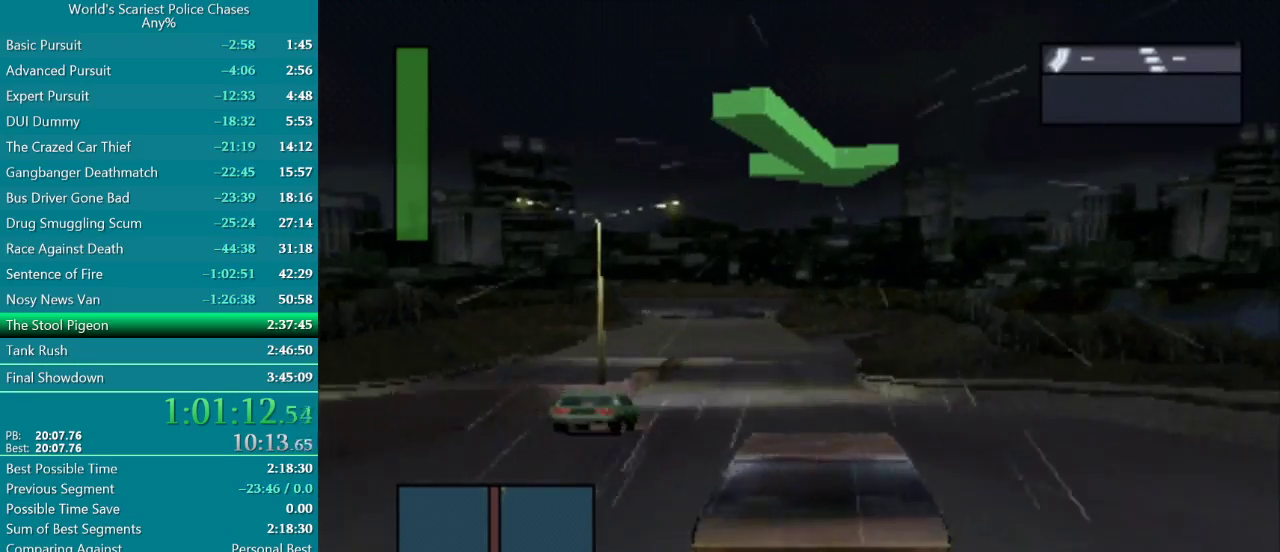
{"buttons": ["CROSS"], "events": []}
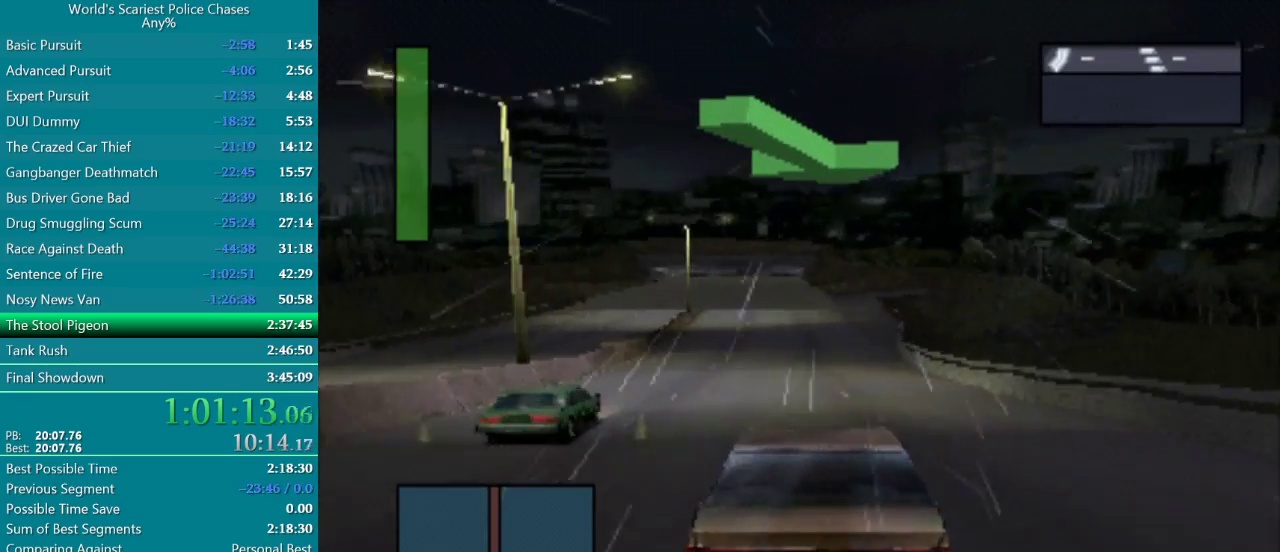
{"buttons": ["CROSS", "DPAD_RIGHT"], "events": [[500, "DPAD_RIGHT", "down"]]}
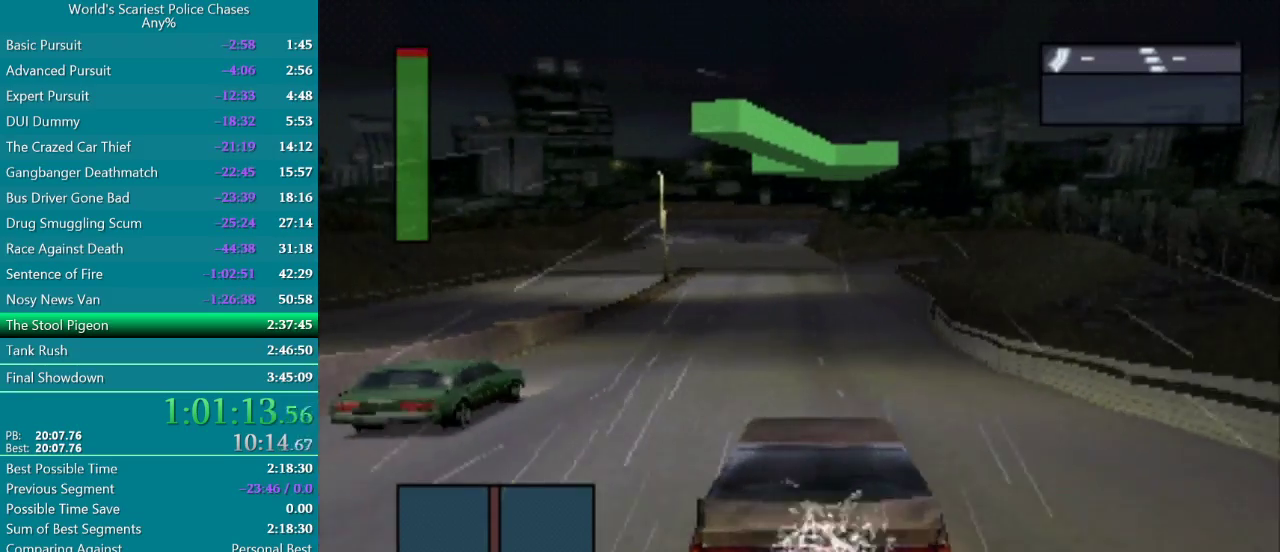
{"buttons": ["CROSS"], "events": [[67, "DPAD_RIGHT", "up"]]}
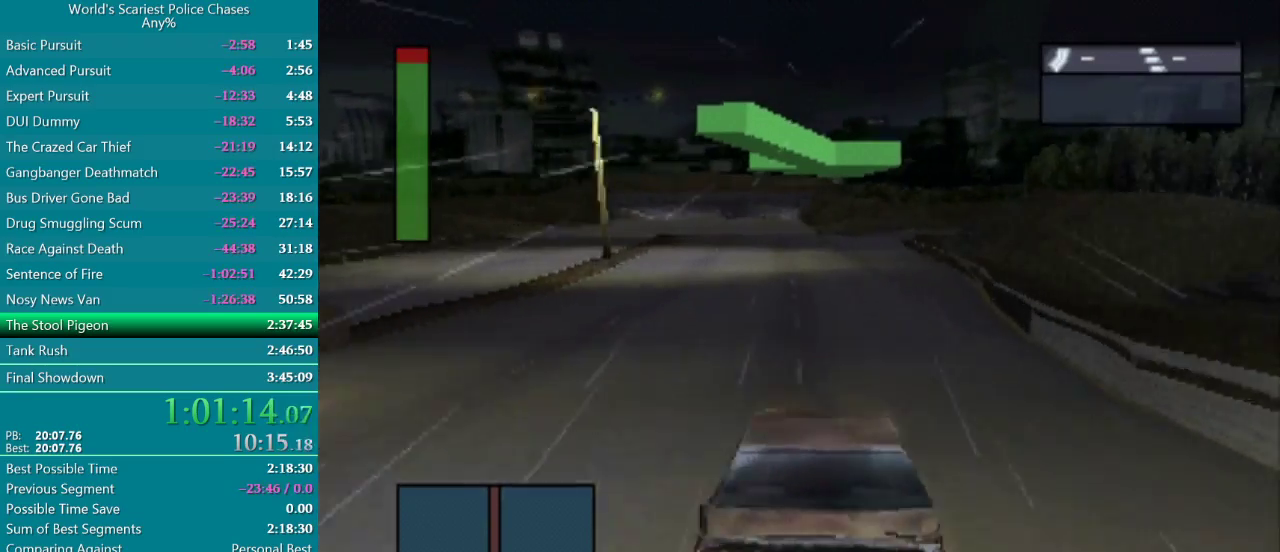
{"buttons": ["CROSS"], "events": [[117, "DPAD_RIGHT", "down"], [217, "DPAD_RIGHT", "up"]]}
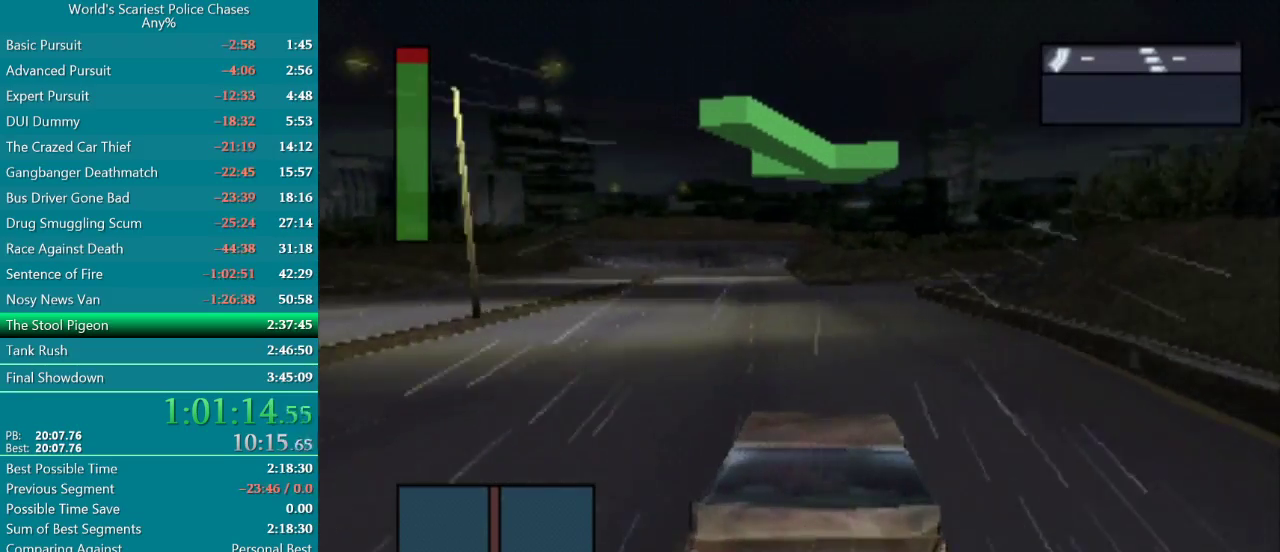
{"buttons": ["SQUARE"], "events": [[133, "DPAD_RIGHT", "down"], [233, "DPAD_RIGHT", "up"], [450, "CROSS", "up"], [450, "SQUARE", "down"]]}
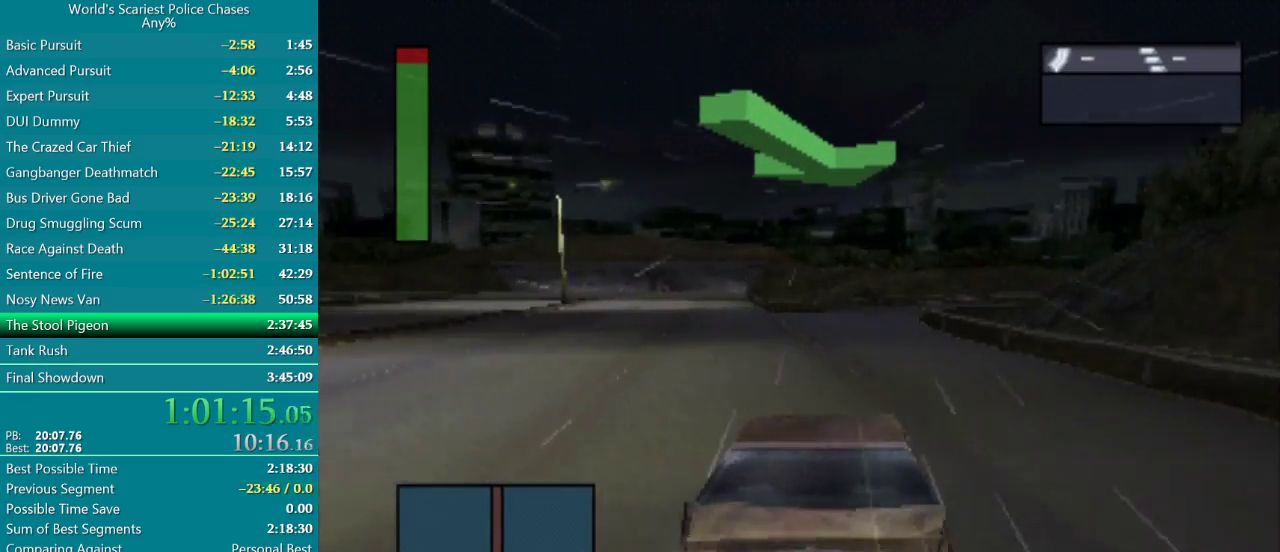
{"buttons": ["SQUARE", "L2", "DPAD_RIGHT"], "events": [[183, "L2", "down"], [433, "DPAD_RIGHT", "down"]]}
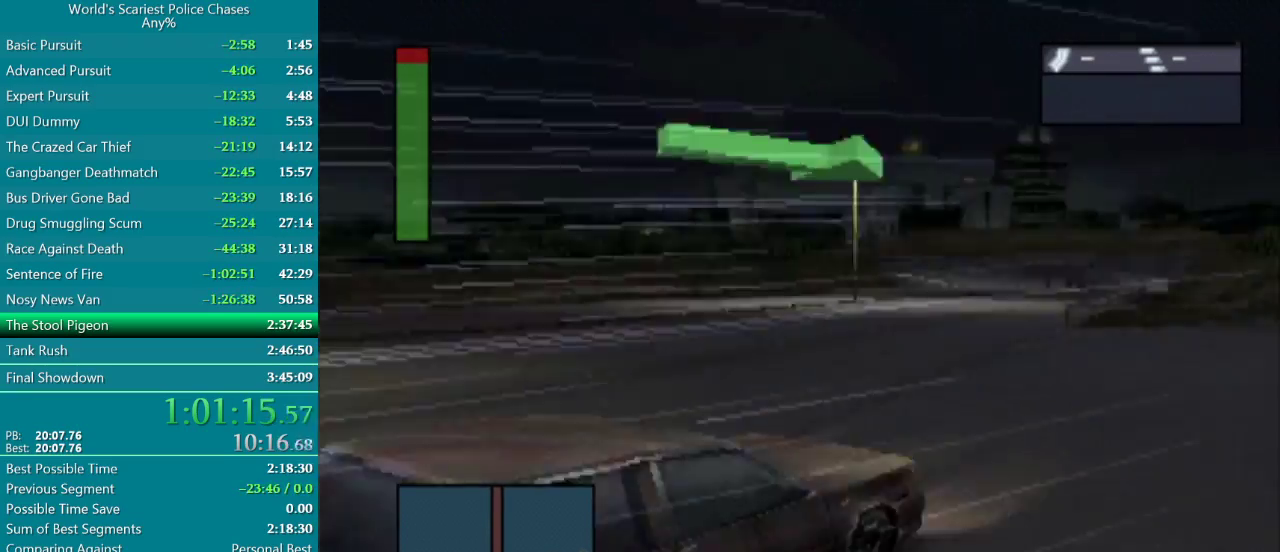
{"buttons": ["CROSS", "DPAD_RIGHT"], "events": [[133, "SQUARE", "up"], [167, "L2", "up"], [467, "CROSS", "down"]]}
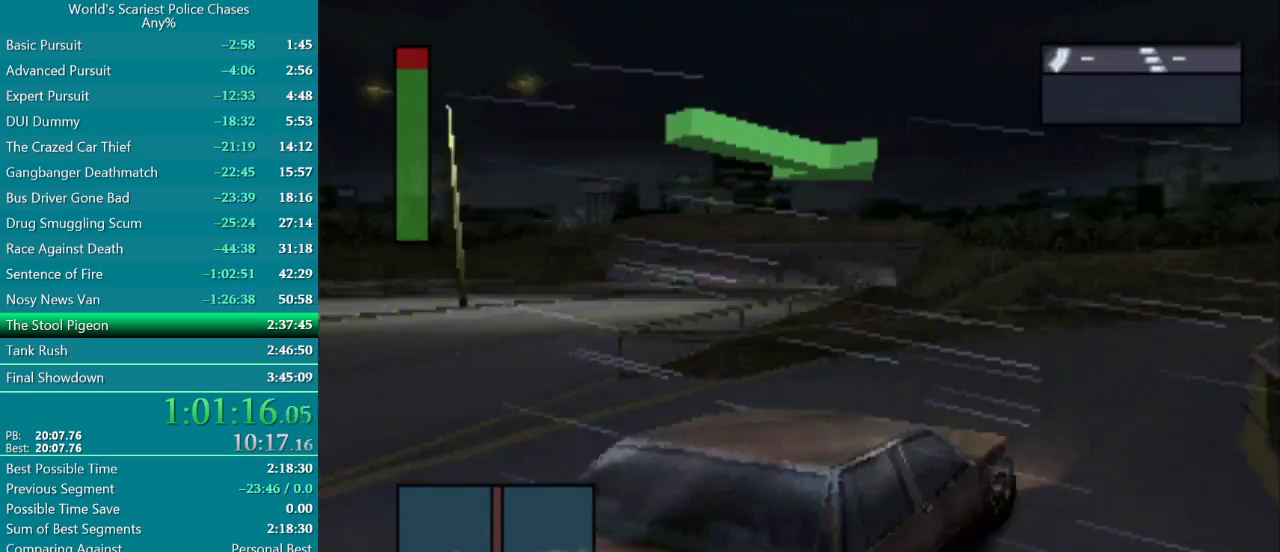
{"buttons": ["CROSS", "DPAD_RIGHT"], "events": [[100, "CROSS", "up"], [167, "CROSS", "down"], [217, "CROSS", "up"], [283, "DPAD_RIGHT", "up"], [383, "DPAD_RIGHT", "down"], [500, "CROSS", "down"]]}
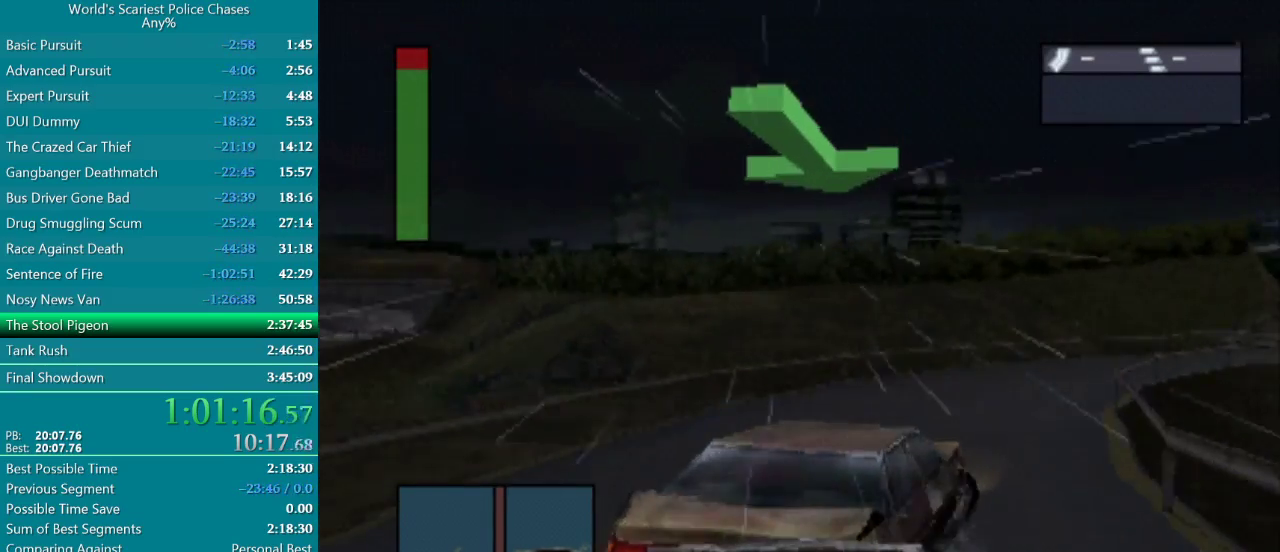
{"buttons": ["CROSS"], "events": [[83, "CROSS", "up"], [83, "DPAD_RIGHT", "up"], [150, "CROSS", "down"], [217, "CROSS", "up"], [267, "CROSS", "down"]]}
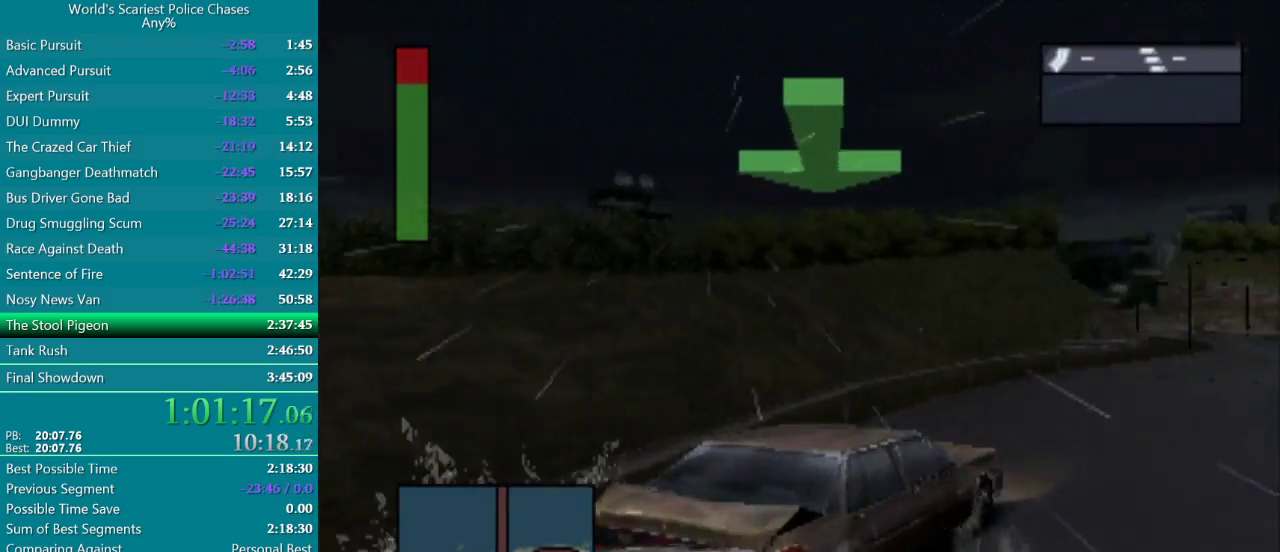
{"buttons": ["DPAD_RIGHT"], "events": [[250, "DPAD_RIGHT", "down"], [450, "CROSS", "up"]]}
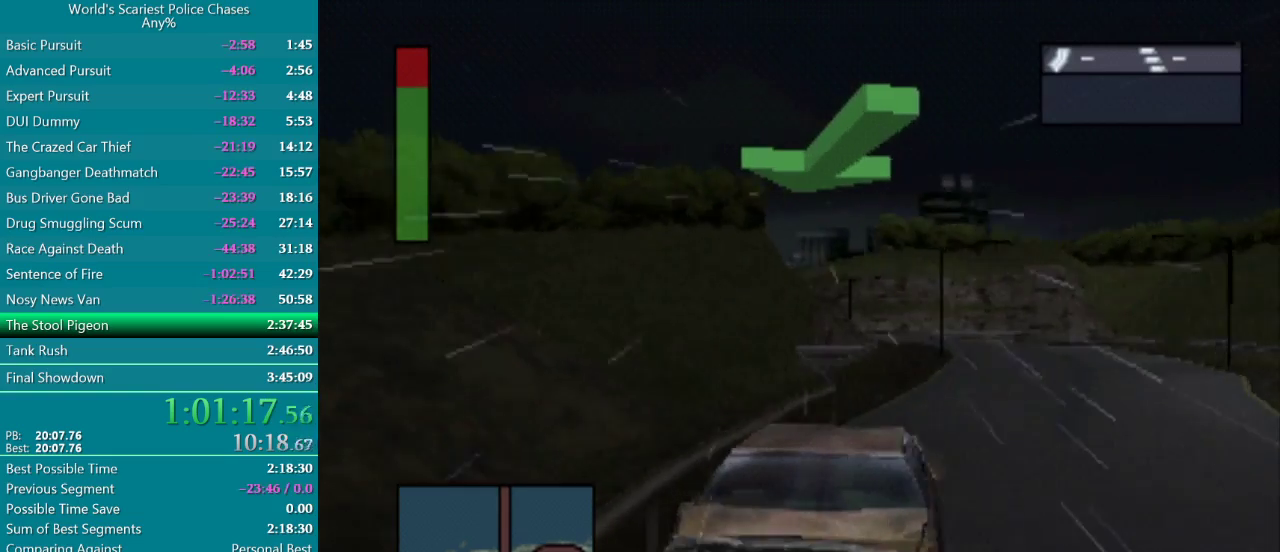
{"buttons": ["DPAD_LEFT"], "events": [[183, "CROSS", "down"], [233, "DPAD_RIGHT", "up"], [367, "CROSS", "up"], [450, "DPAD_LEFT", "down"]]}
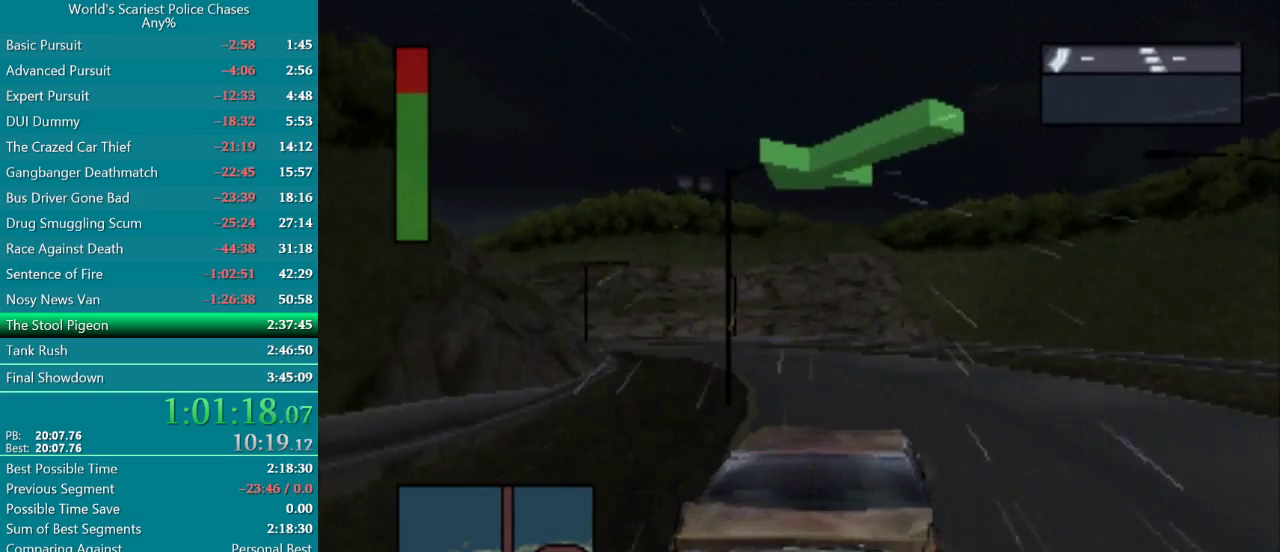
{"buttons": ["DPAD_LEFT"], "events": []}
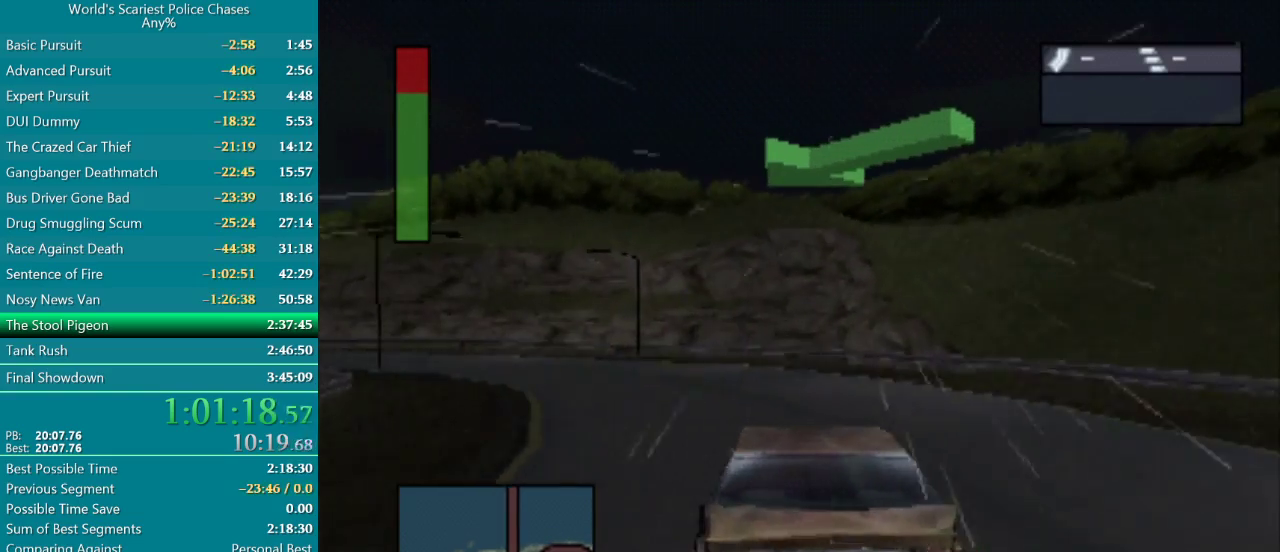
{"buttons": ["CROSS", "DPAD_LEFT"], "events": [[267, "DPAD_LEFT", "up"], [350, "CROSS", "down"], [383, "DPAD_LEFT", "down"], [417, "CROSS", "up"], [500, "CROSS", "down"]]}
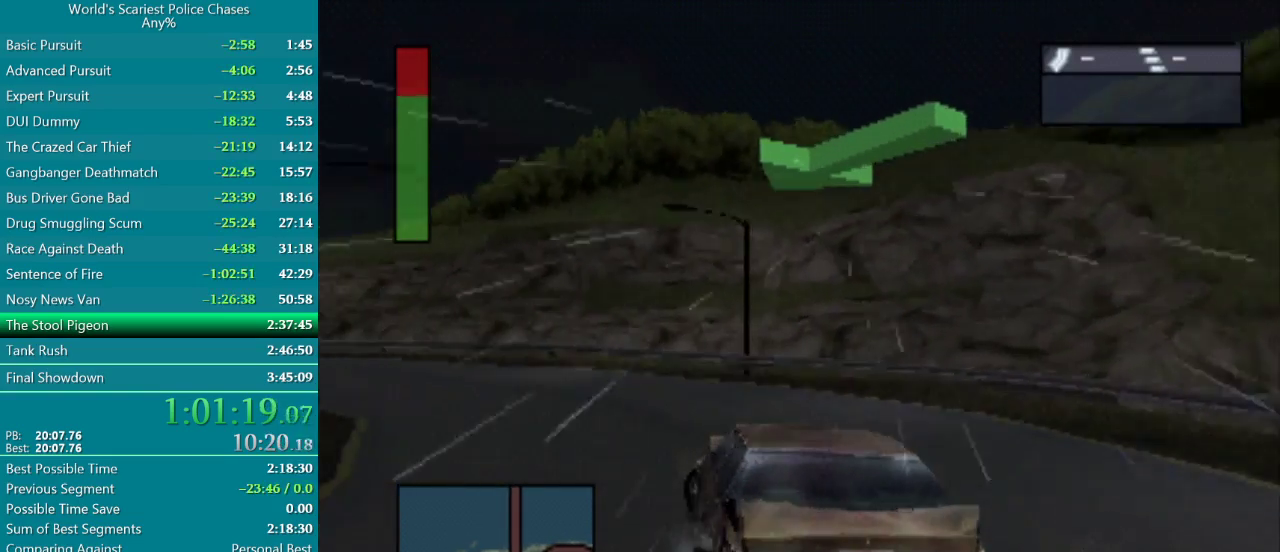
{"buttons": ["DPAD_LEFT"], "events": [[50, "CROSS", "up"], [100, "CROSS", "down"], [183, "CROSS", "up"], [383, "CROSS", "down"], [483, "CROSS", "up"]]}
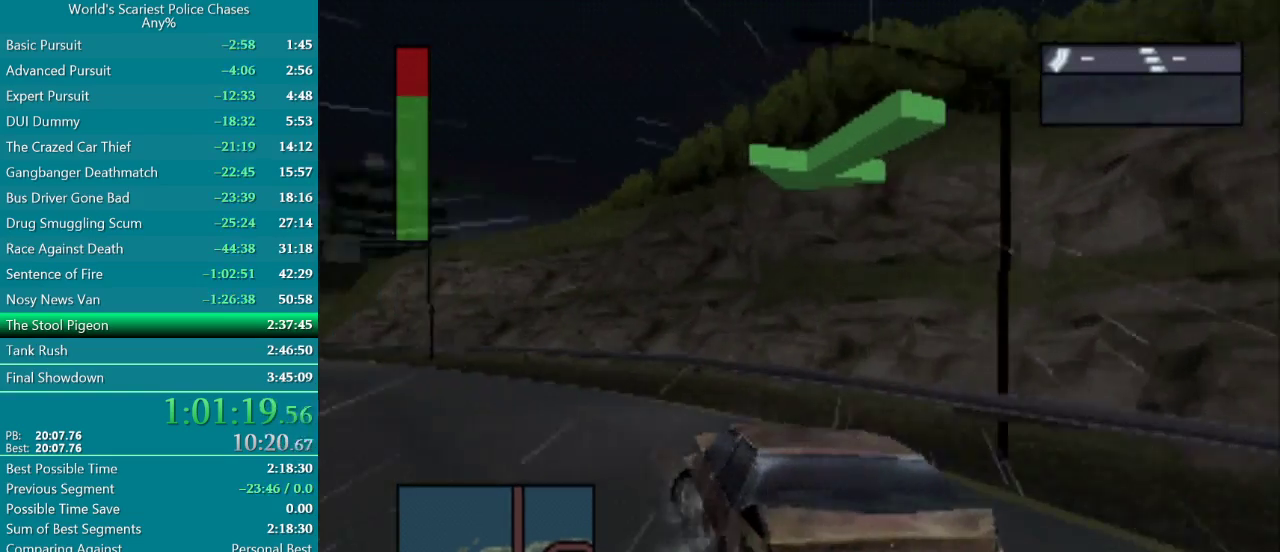
{"buttons": [], "events": [[433, "DPAD_LEFT", "up"]]}
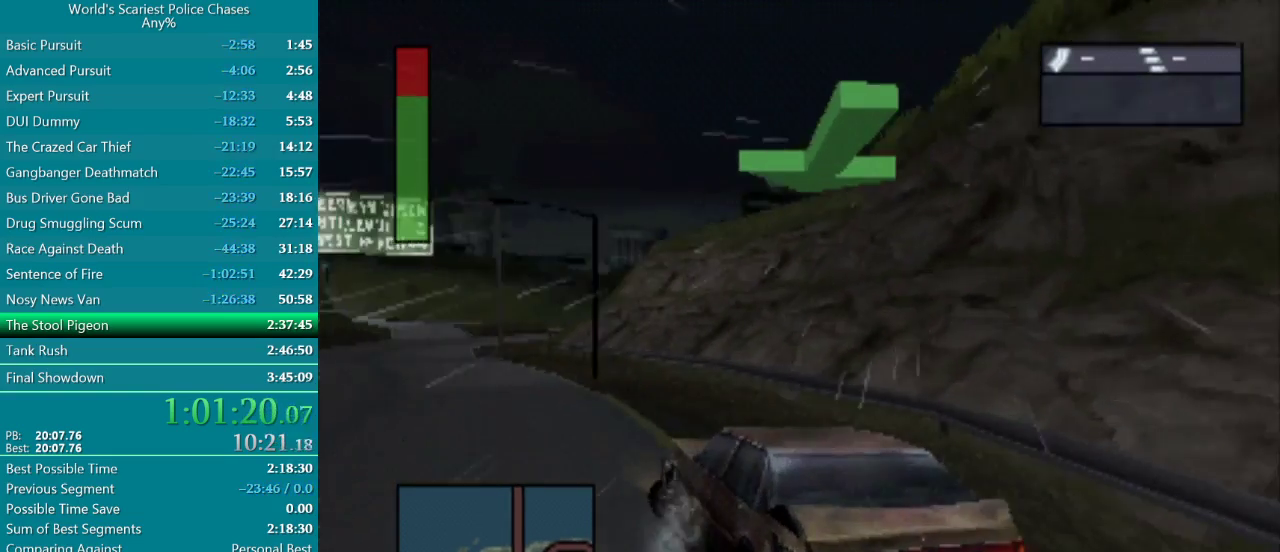
{"buttons": ["CROSS"], "events": [[217, "CROSS", "down"], [350, "DPAD_LEFT", "down"], [367, "CROSS", "up"], [417, "DPAD_LEFT", "up"], [433, "CROSS", "down"]]}
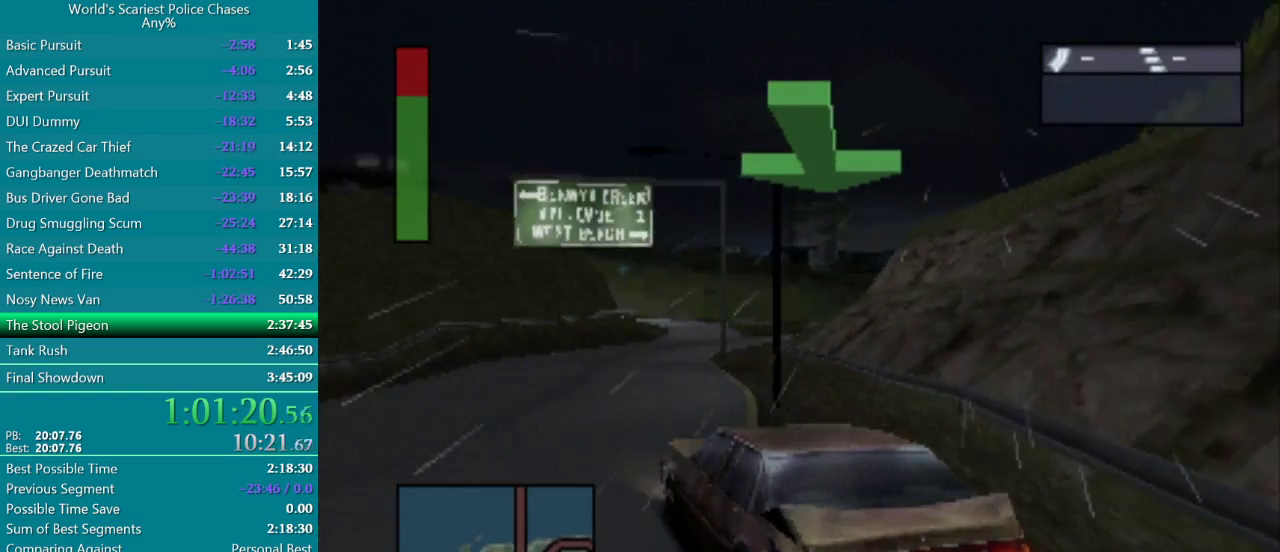
{"buttons": ["CROSS", "DPAD_RIGHT"], "events": [[67, "DPAD_RIGHT", "down"], [117, "CROSS", "up"], [200, "CROSS", "down"]]}
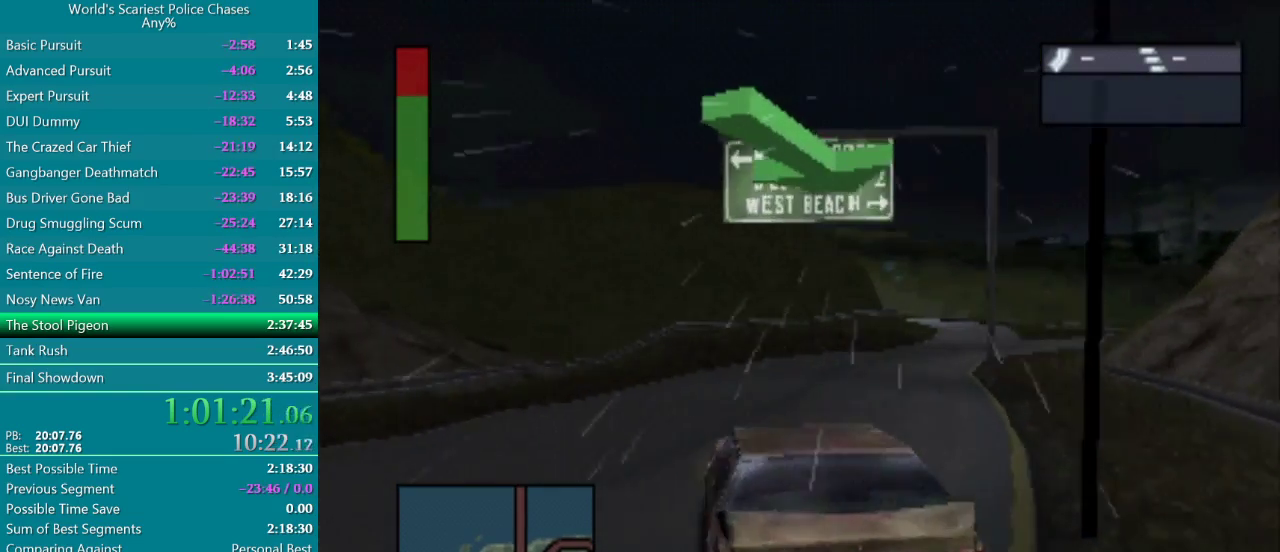
{"buttons": ["CROSS"], "events": [[117, "DPAD_RIGHT", "up"], [233, "DPAD_RIGHT", "down"], [300, "DPAD_RIGHT", "up"]]}
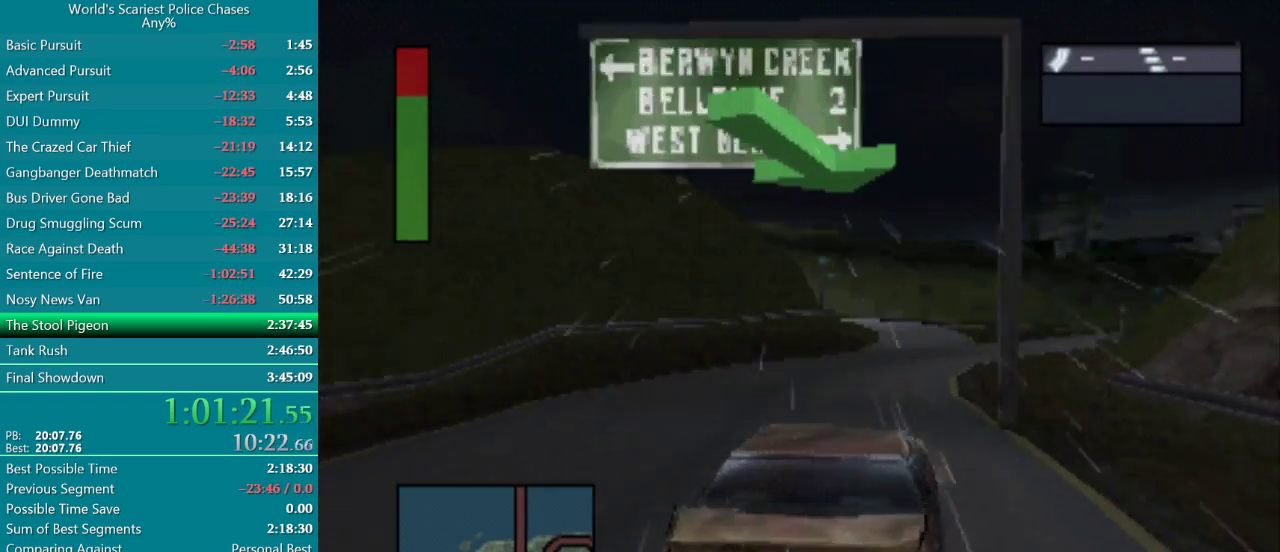
{"buttons": ["CROSS"], "events": []}
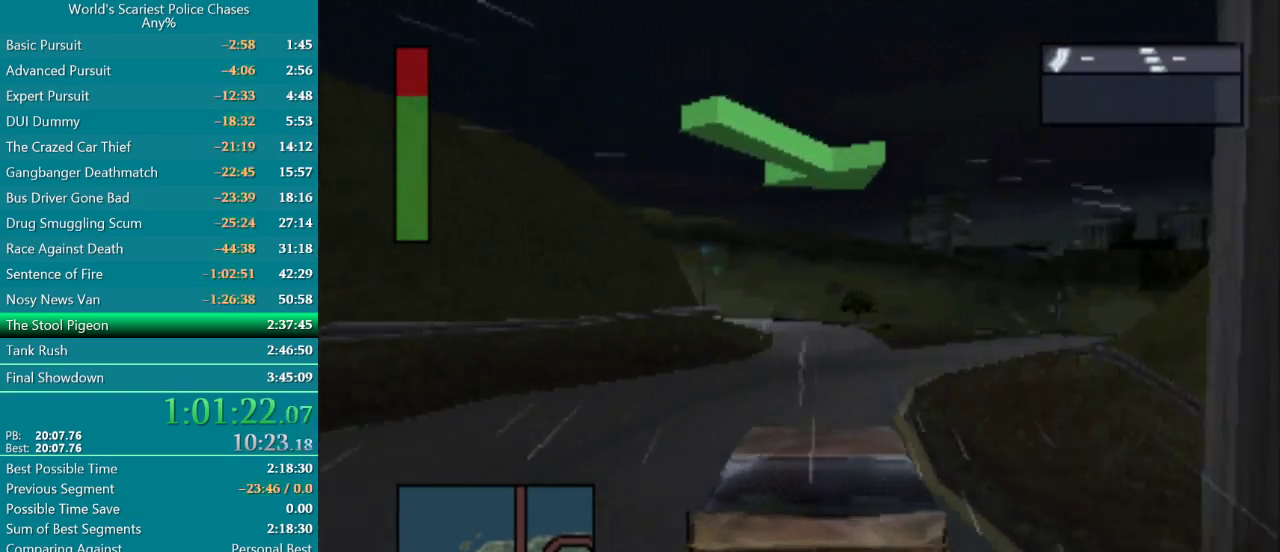
{"buttons": ["CROSS"], "events": []}
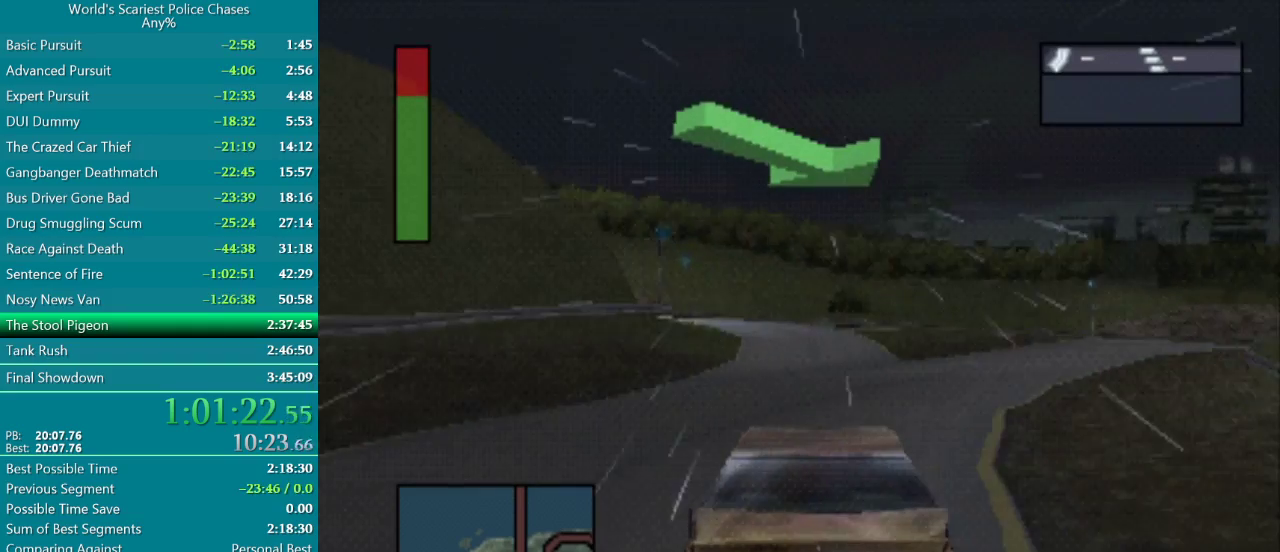
{"buttons": ["CROSS"], "events": [[200, "DPAD_LEFT", "down"], [450, "DPAD_LEFT", "up"]]}
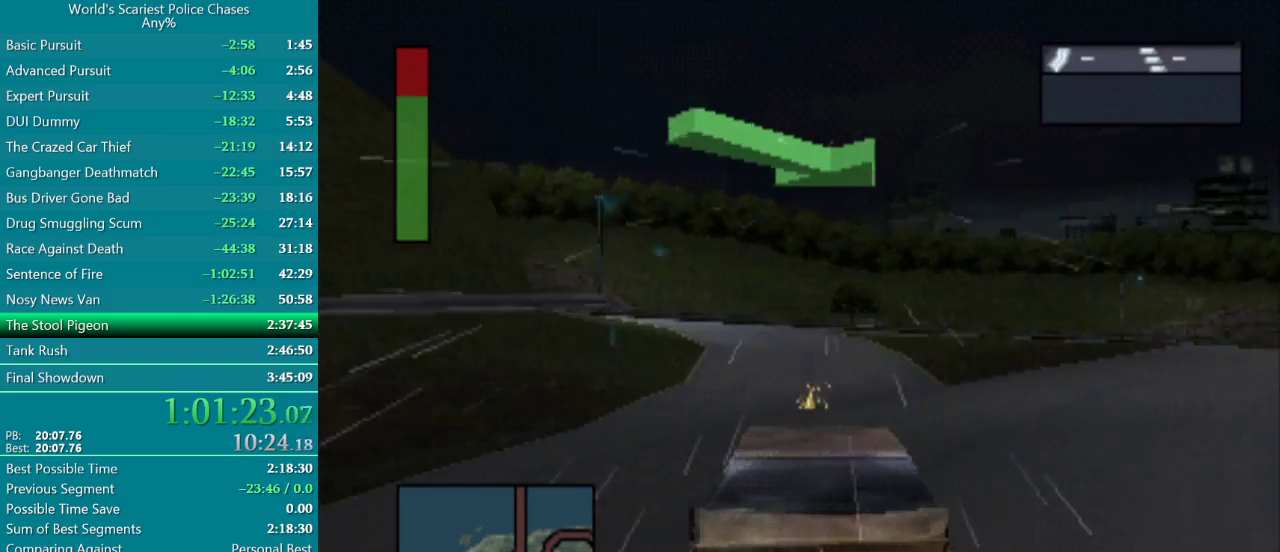
{"buttons": ["CROSS", "DPAD_LEFT"], "events": [[133, "DPAD_LEFT", "down"]]}
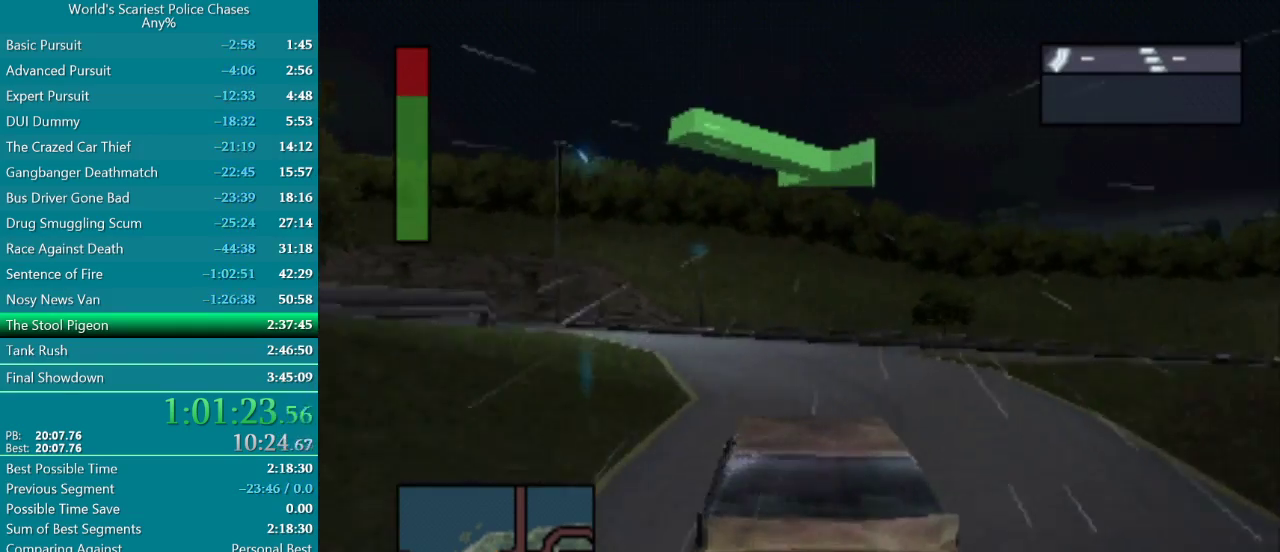
{"buttons": ["DPAD_LEFT"], "events": [[50, "CROSS", "up"], [283, "CROSS", "down"], [367, "CROSS", "up"], [433, "CROSS", "down"], [483, "CROSS", "up"]]}